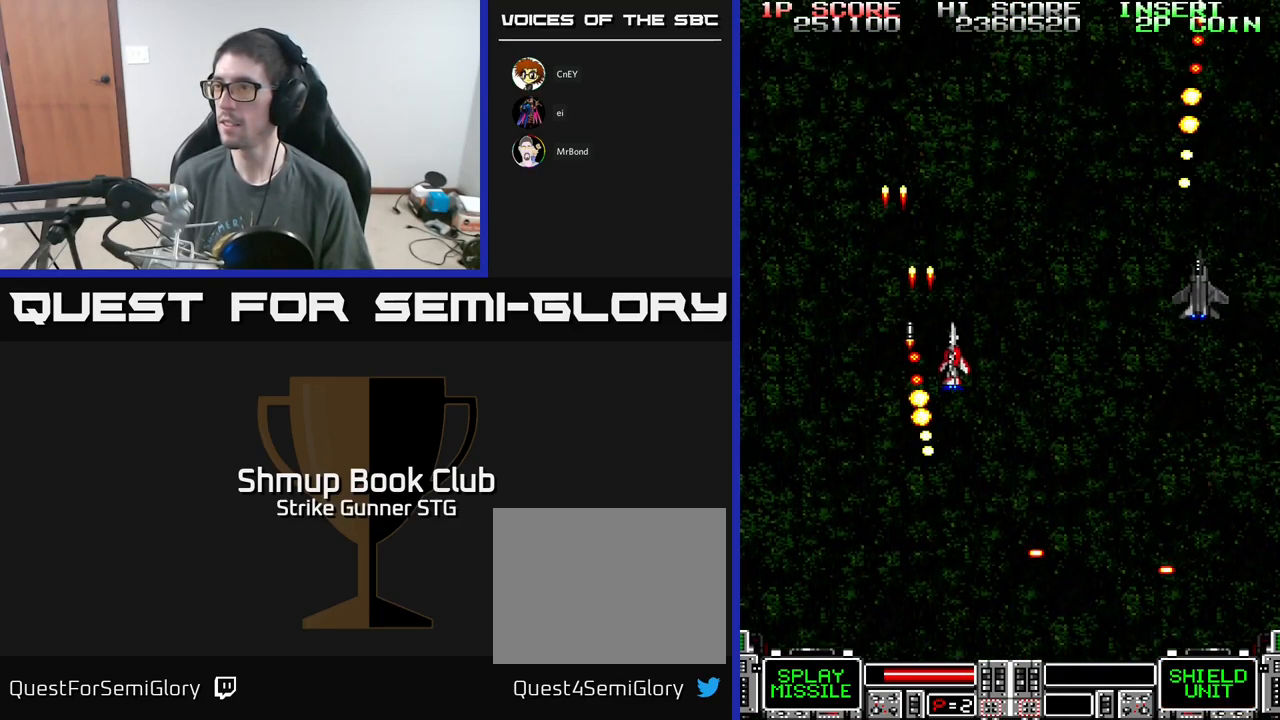
Gameplay with a controller (Xbox layout); each line is a JSON object with the inputs held at the frame after it. "events" lists button and stick changes between this image and that frame as [ms after this image, input, new state], when the widget could be followed in between.
{"buttons": ["A", "DPAD_LEFT"], "left_stick": "center", "right_stick": "center", "events": [[67, "DPAD_DOWN", "down"], [349, "X", "down"], [366, "DPAD_RIGHT", "up"], [416, "DPAD_LEFT", "down"], [449, "X", "up"], [466, "DPAD_DOWN", "up"]]}
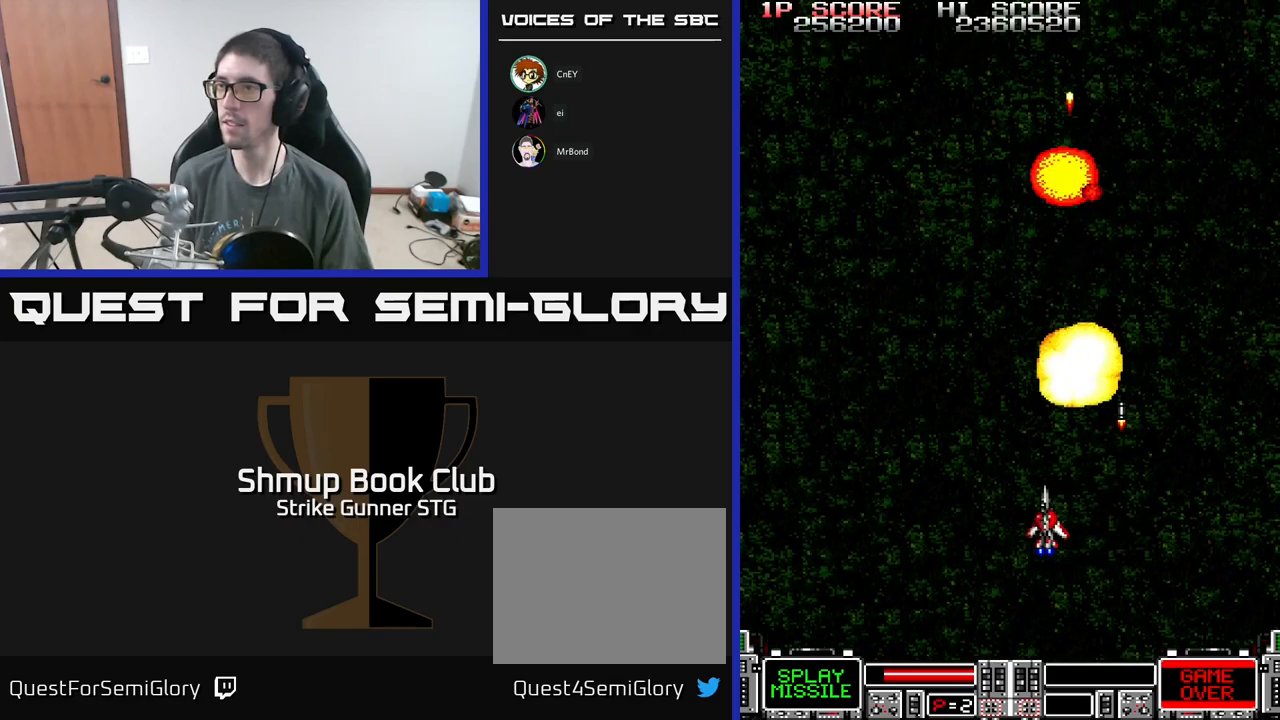
{"buttons": ["DPAD_UP"], "left_stick": "center", "right_stick": "center", "events": [[300, "DPAD_UP", "down"], [350, "A", "up"], [367, "DPAD_LEFT", "up"]]}
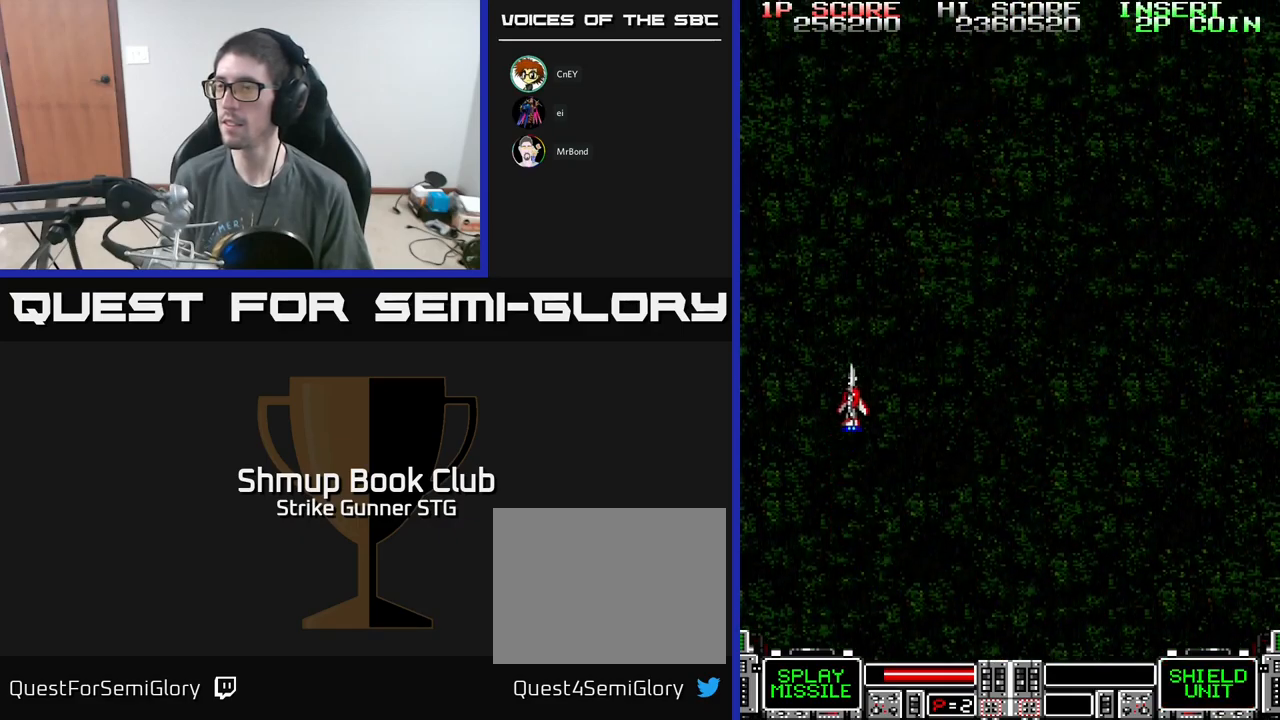
{"buttons": ["A"], "left_stick": "center", "right_stick": "center", "events": [[17, "DPAD_RIGHT", "down"], [267, "A", "down"], [283, "DPAD_UP", "up"], [417, "DPAD_RIGHT", "up"]]}
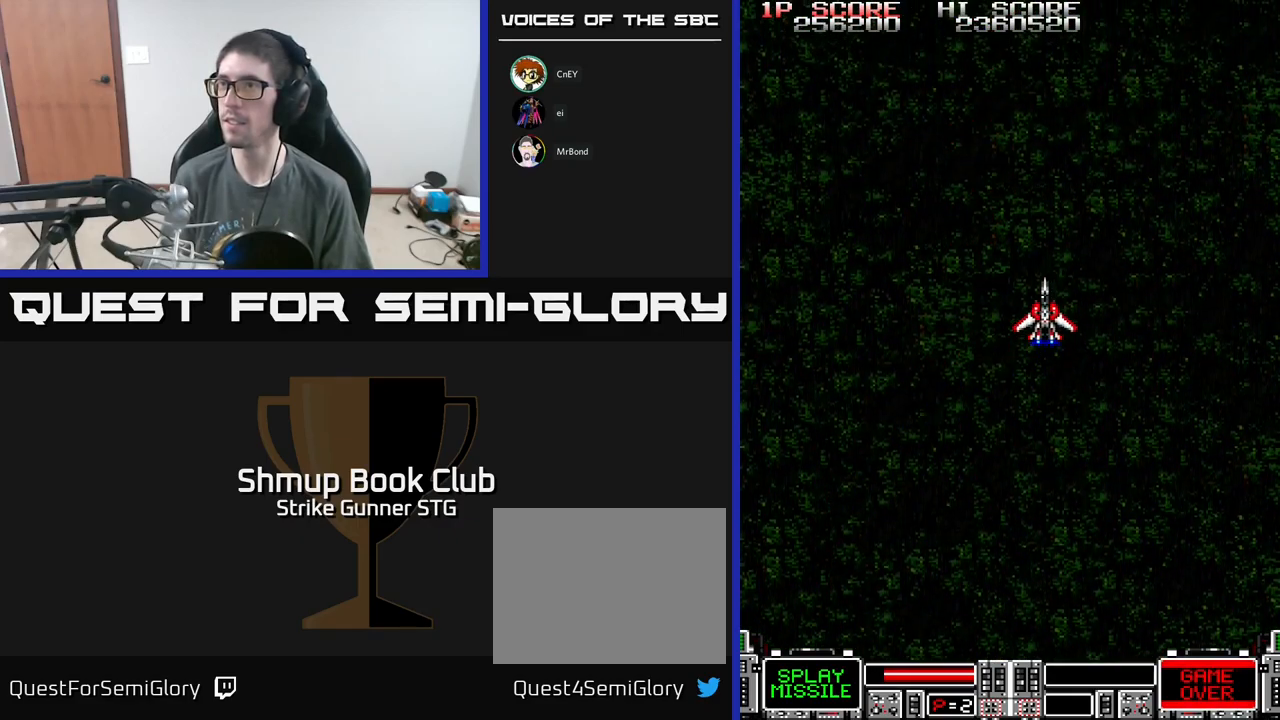
{"buttons": ["A"], "left_stick": "center", "right_stick": "center", "events": []}
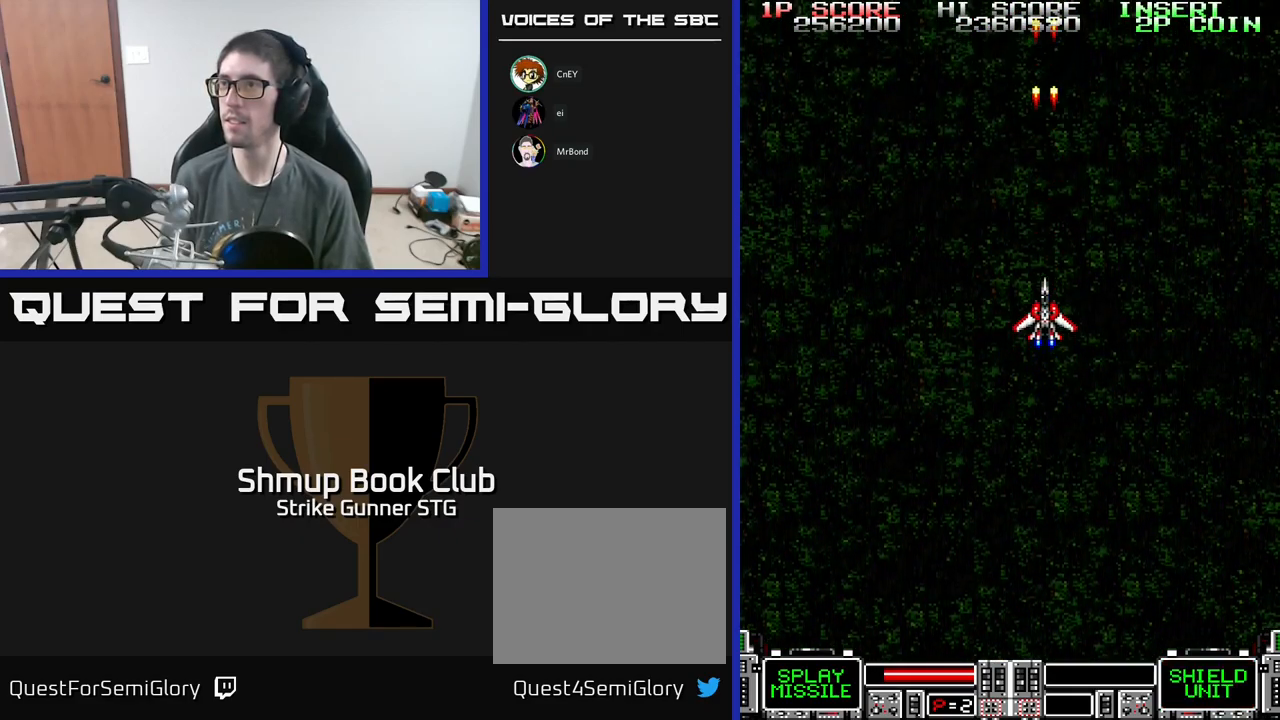
{"buttons": ["A"], "left_stick": "center", "right_stick": "center", "events": []}
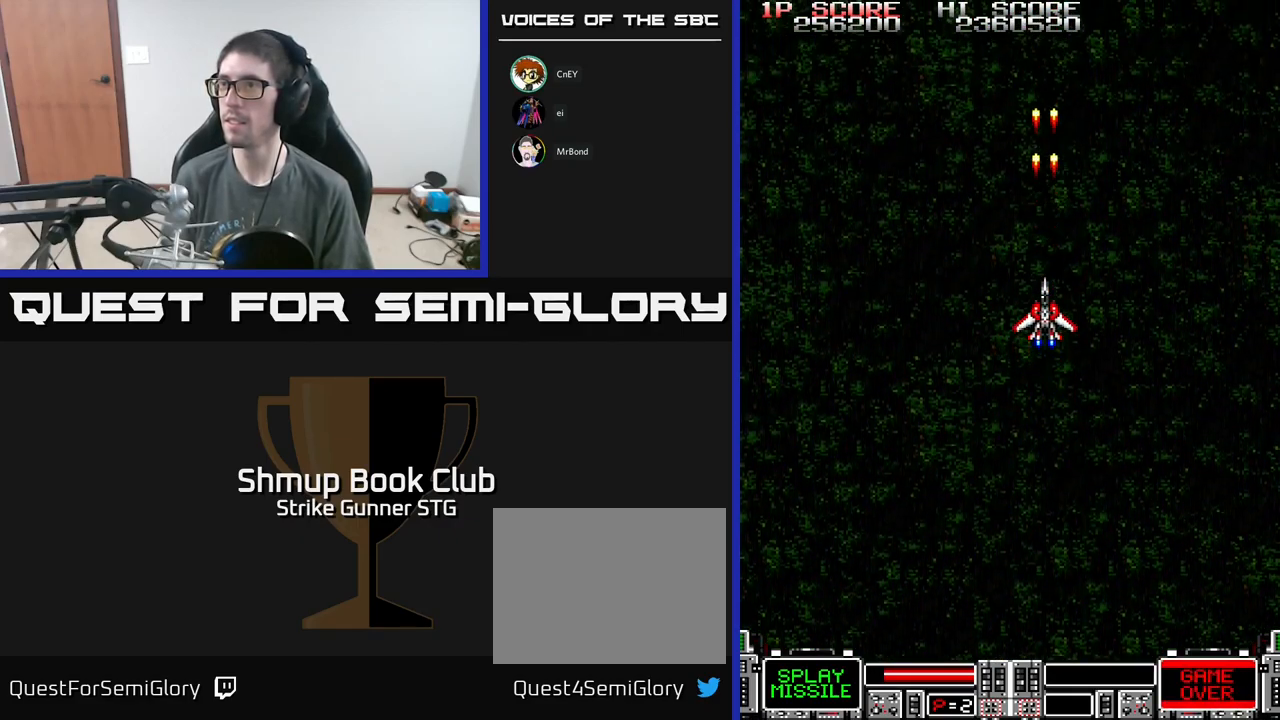
{"buttons": ["A", "DPAD_DOWN", "DPAD_RIGHT"], "left_stick": "center", "right_stick": "center", "events": [[83, "DPAD_LEFT", "down"], [83, "DPAD_UP", "down"], [217, "DPAD_UP", "up"], [267, "DPAD_LEFT", "up"], [433, "DPAD_DOWN", "down"], [433, "DPAD_RIGHT", "down"]]}
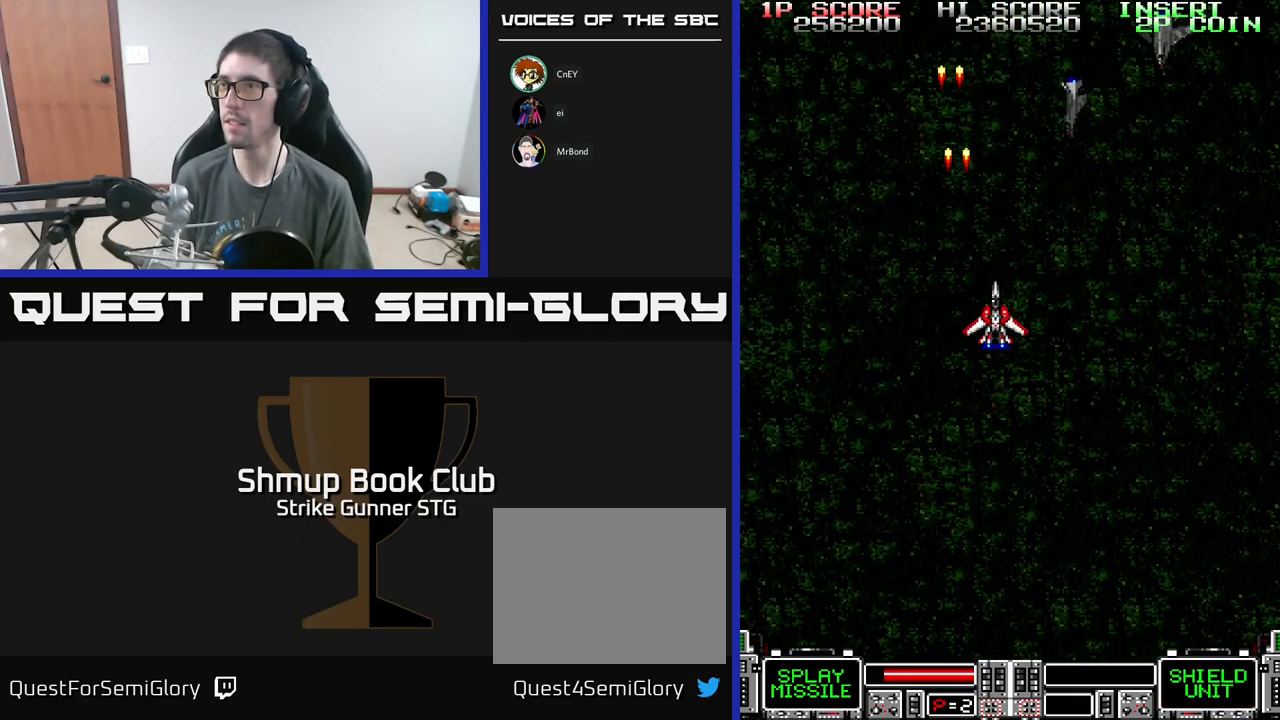
{"buttons": ["A", "X", "DPAD_LEFT"], "left_stick": "center", "right_stick": "center", "events": [[33, "DPAD_DOWN", "up"], [150, "DPAD_DOWN", "down"], [167, "DPAD_RIGHT", "up"], [217, "DPAD_LEFT", "down"], [333, "DPAD_LEFT", "up"], [383, "DPAD_RIGHT", "down"], [400, "DPAD_RIGHT", "up"], [433, "DPAD_LEFT", "down"], [450, "X", "down"], [467, "DPAD_DOWN", "up"]]}
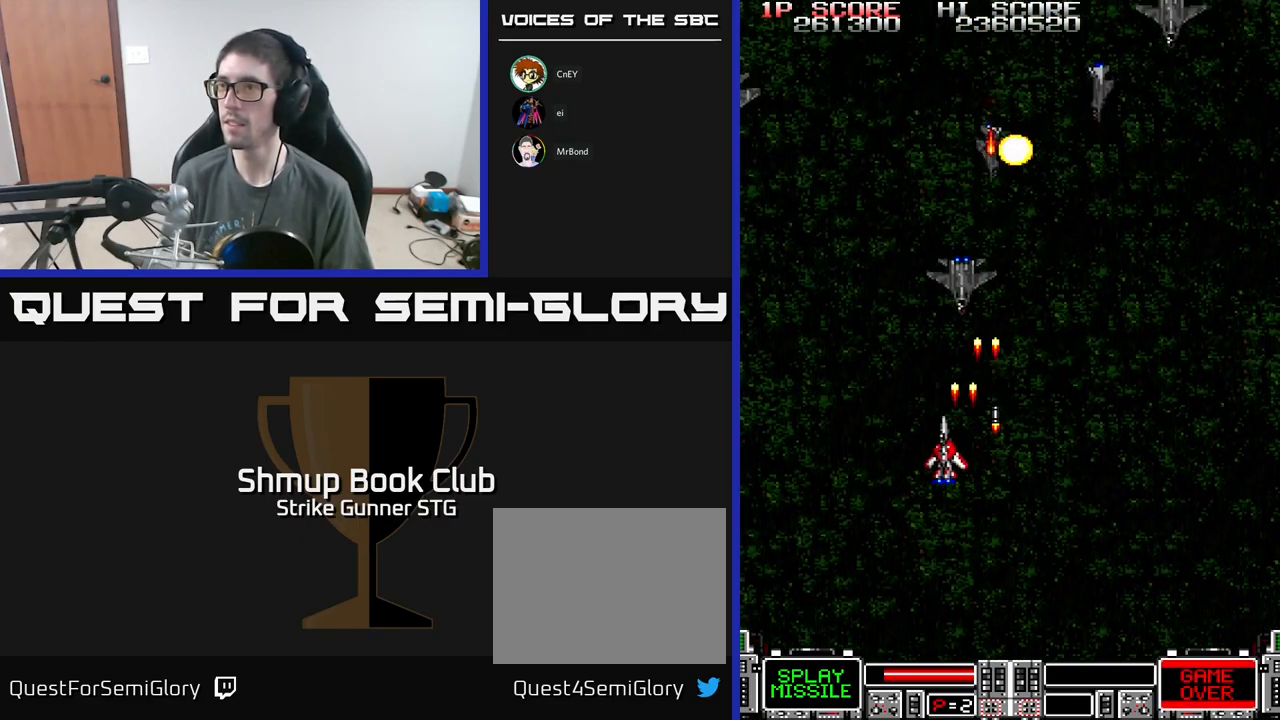
{"buttons": ["A", "X", "DPAD_UP", "DPAD_LEFT"], "left_stick": "center", "right_stick": "center"}
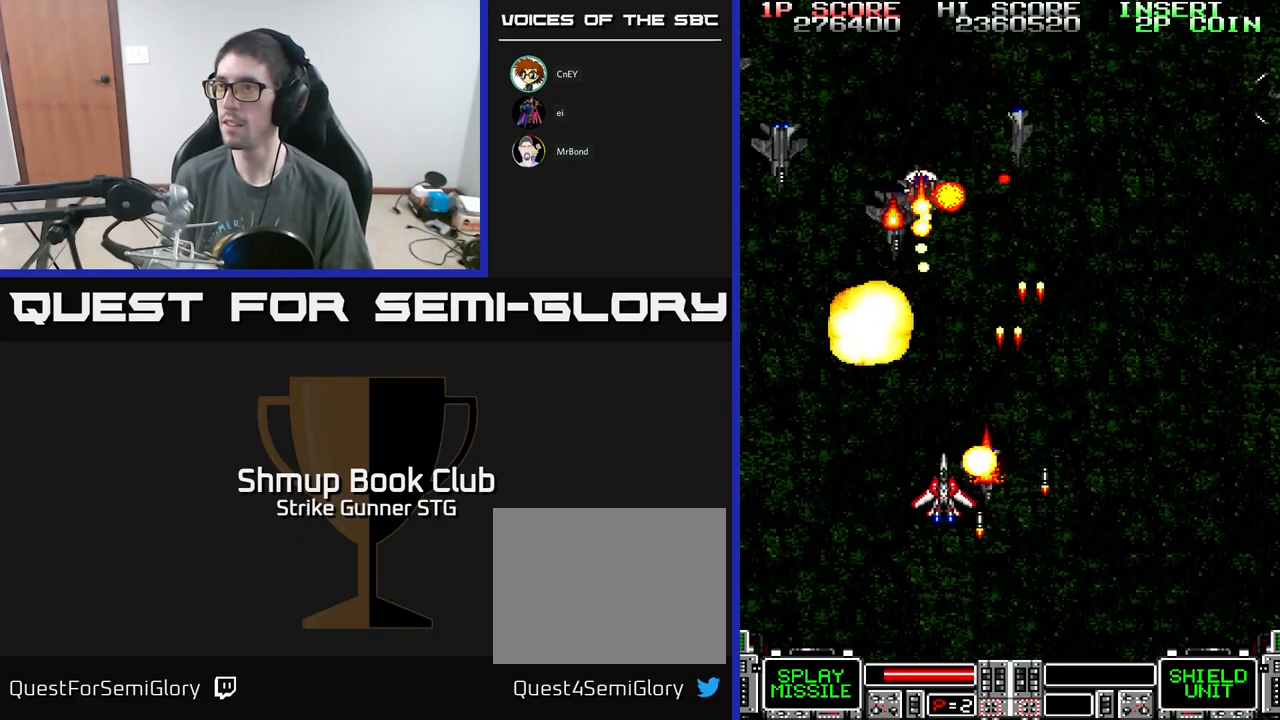
{"buttons": ["A", "DPAD_RIGHT"], "left_stick": "center", "right_stick": "center"}
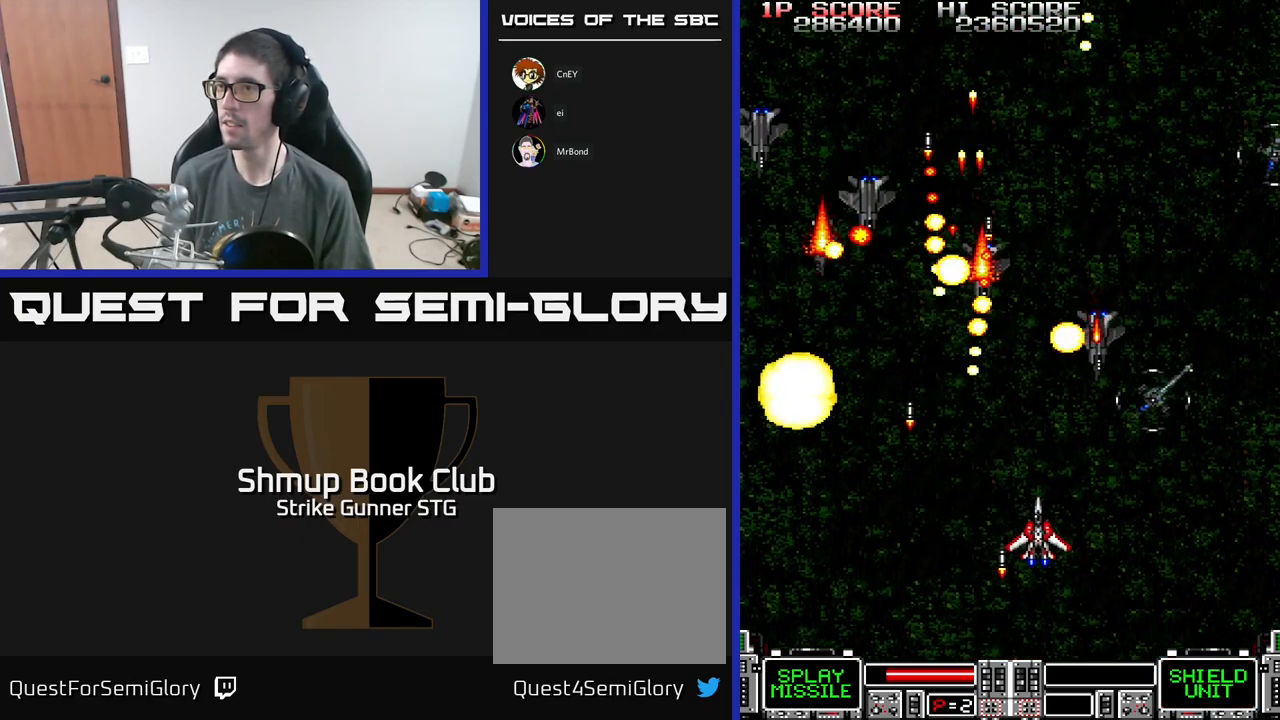
{"buttons": ["A", "DPAD_LEFT"], "left_stick": "center", "right_stick": "center", "events": [[33, "DPAD_DOWN", "down"], [50, "X", "down"], [150, "X", "up"], [200, "X", "down"], [317, "X", "up"], [367, "DPAD_DOWN", "up"], [367, "X", "down"], [450, "X", "up"], [467, "DPAD_RIGHT", "up"], [483, "DPAD_LEFT", "down"]]}
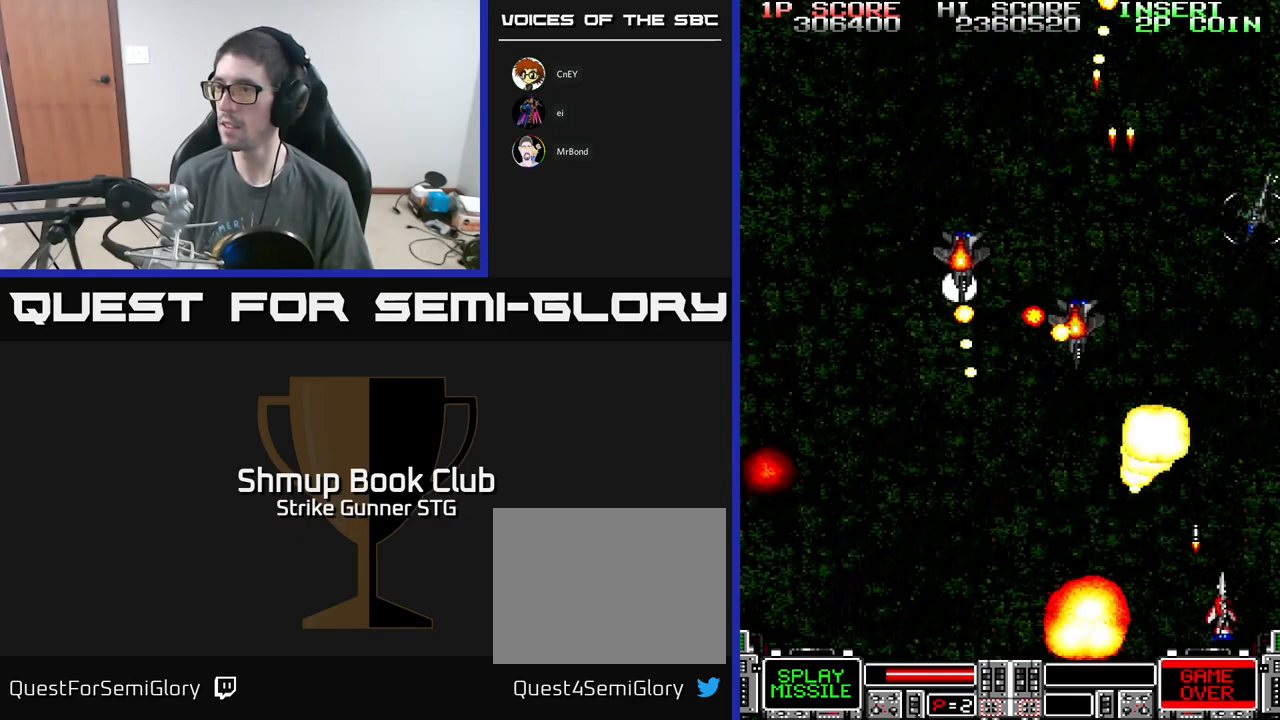
{"buttons": ["A", "DPAD_UP", "DPAD_LEFT"], "left_stick": "center", "right_stick": "center", "events": [[17, "X", "down"], [133, "X", "up"], [200, "X", "down"], [300, "X", "up"], [467, "DPAD_UP", "down"]]}
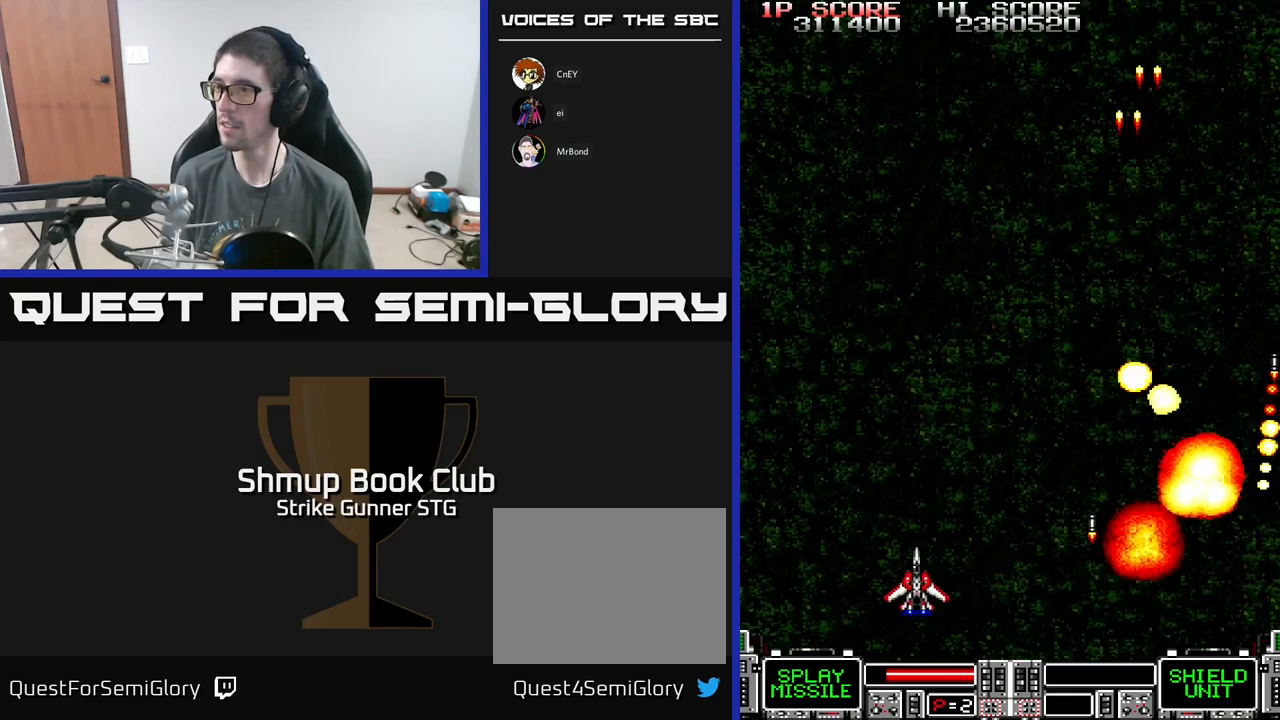
{"buttons": ["A", "DPAD_UP", "DPAD_RIGHT"], "left_stick": "center", "right_stick": "center", "events": [[200, "DPAD_LEFT", "up"], [250, "DPAD_RIGHT", "down"]]}
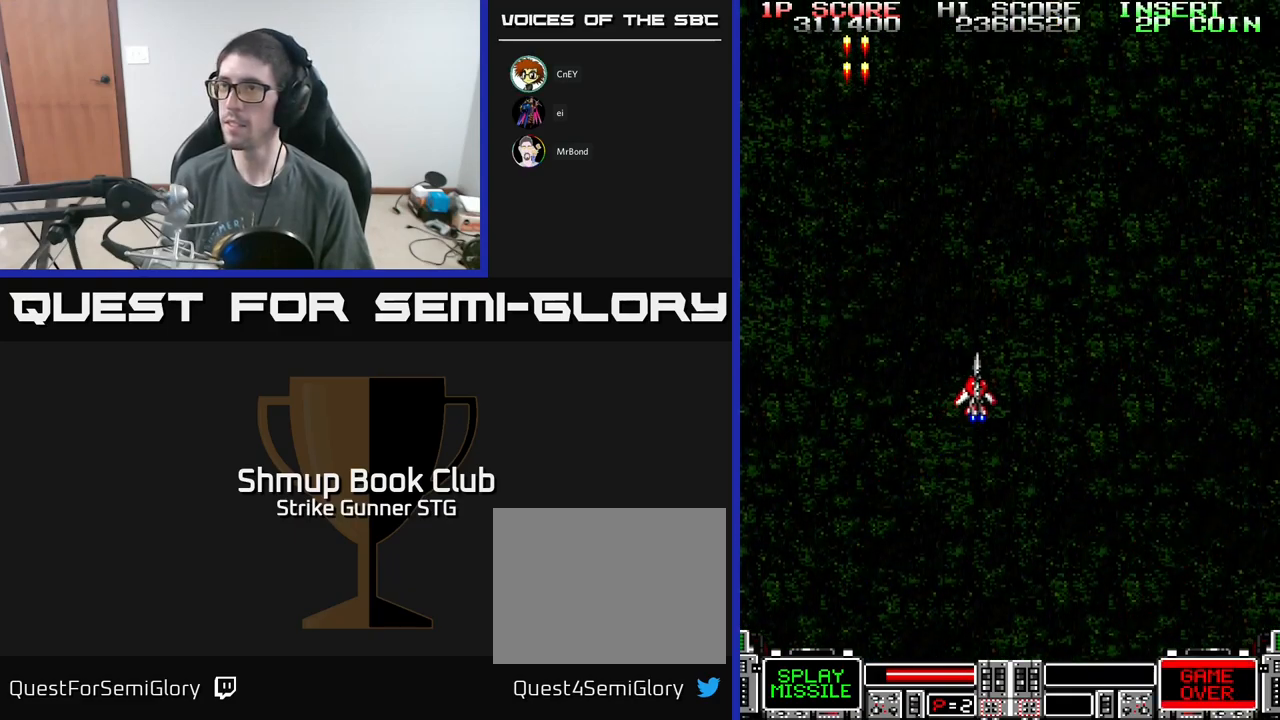
{"buttons": ["A"], "left_stick": "center", "right_stick": "center", "events": [[150, "DPAD_UP", "up"], [217, "DPAD_RIGHT", "up"]]}
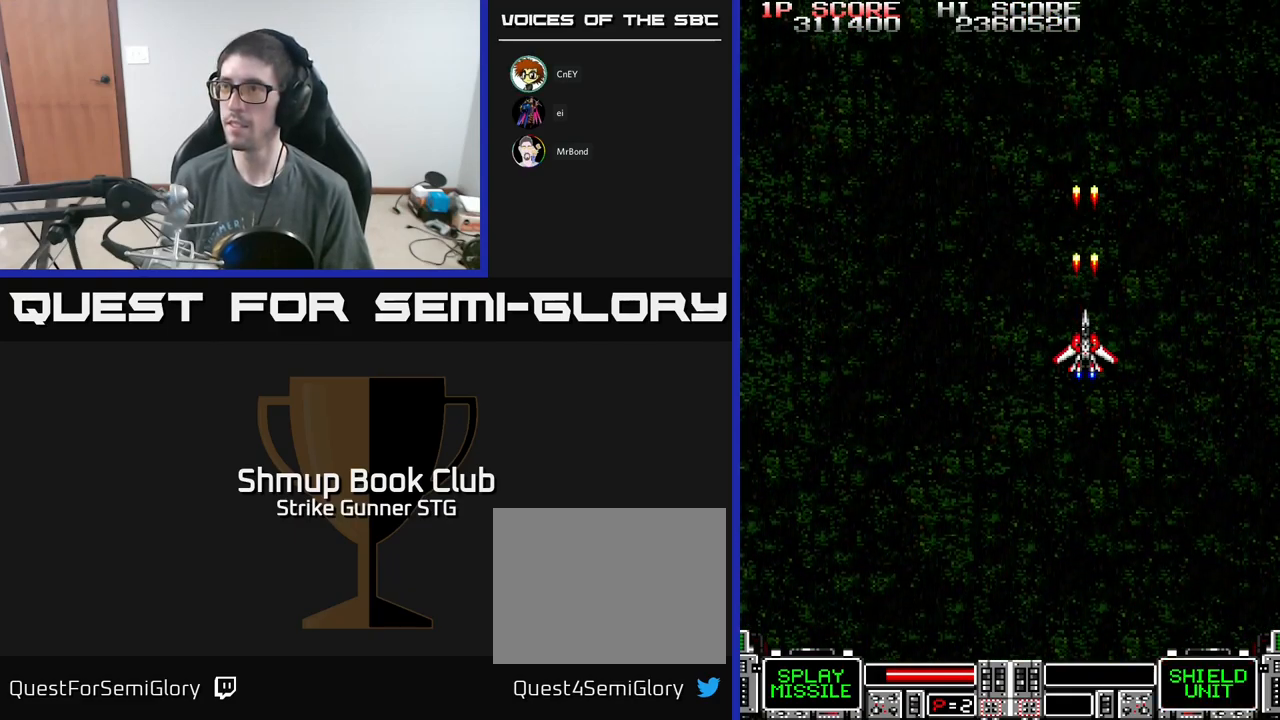
{"buttons": ["A"], "left_stick": "center", "right_stick": "center", "events": [[34, "DPAD_UP", "down"], [134, "DPAD_LEFT", "down"], [250, "DPAD_LEFT", "up"], [317, "DPAD_UP", "up"]]}
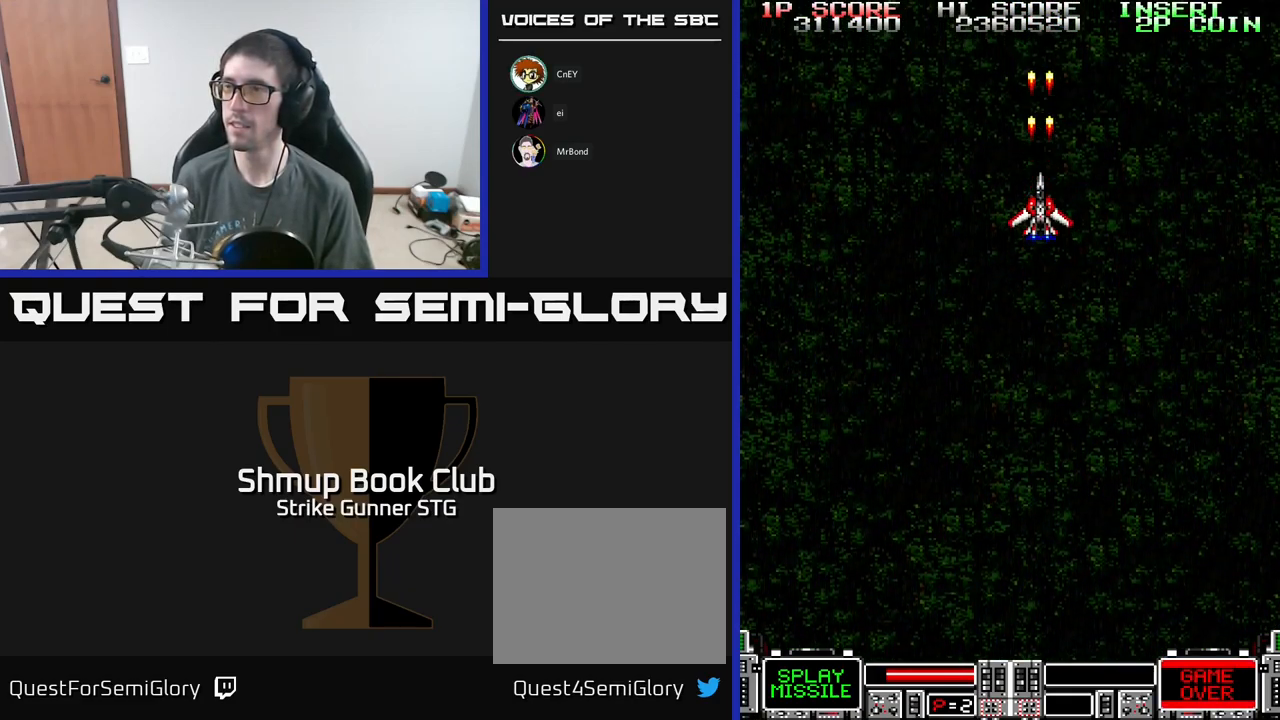
{"buttons": ["A"], "left_stick": "center", "right_stick": "center", "events": []}
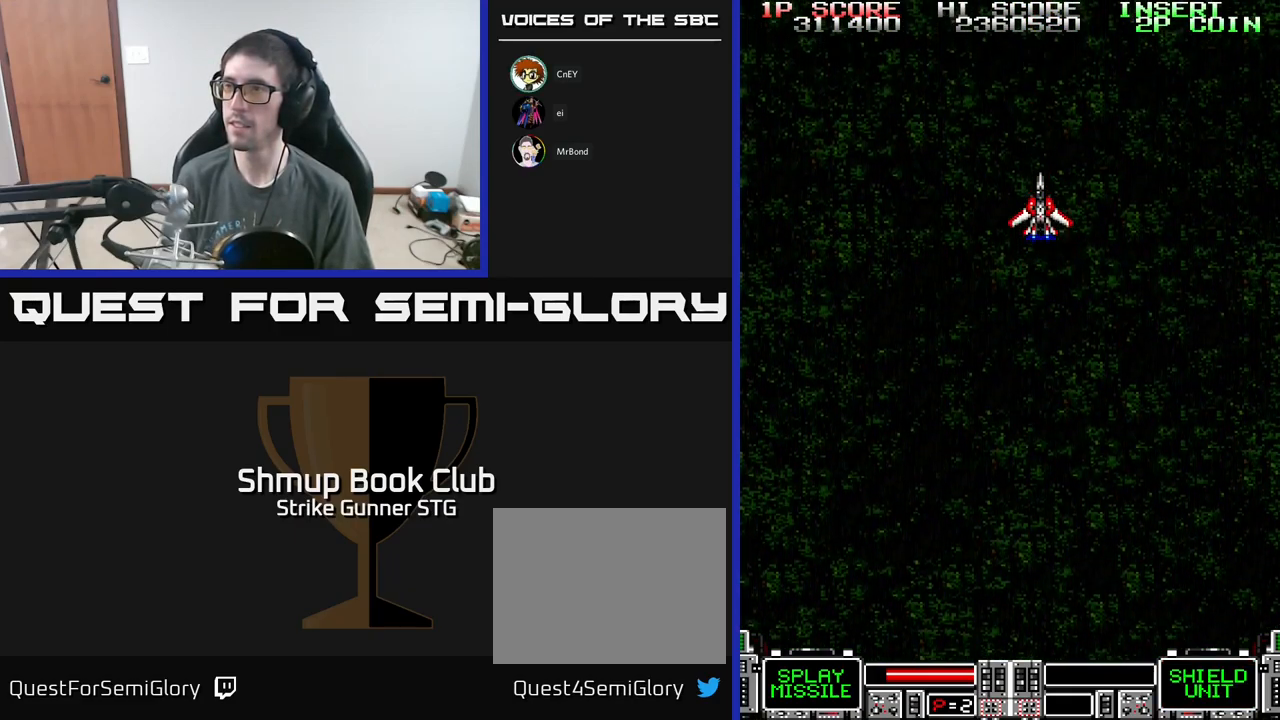
{"buttons": ["A"], "left_stick": "center", "right_stick": "center", "events": []}
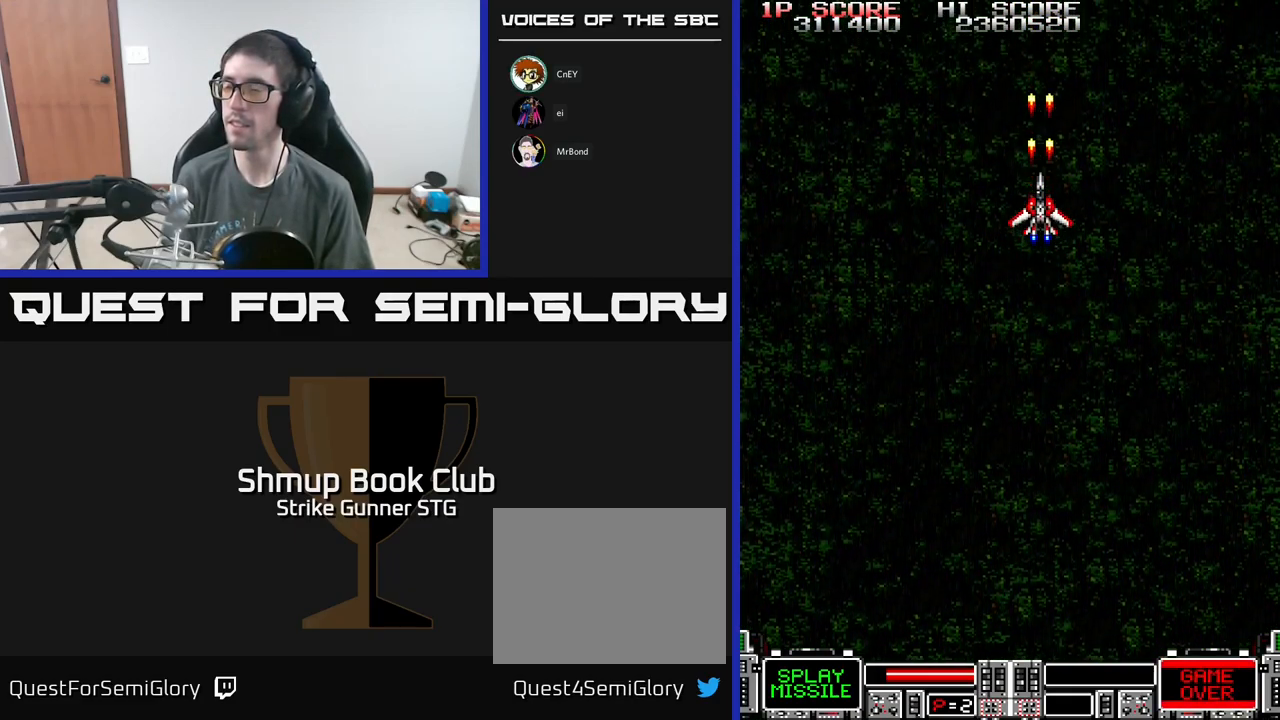
{"buttons": ["A"], "left_stick": "center", "right_stick": "center", "events": []}
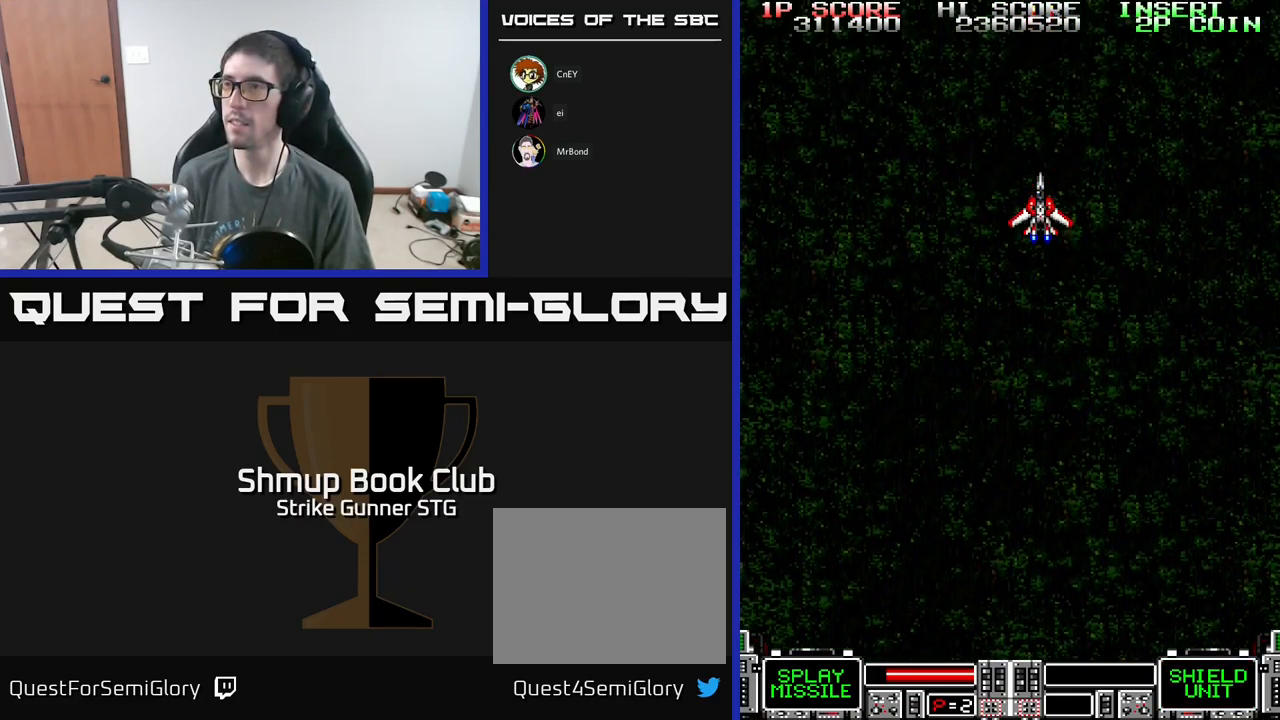
{"buttons": ["A", "DPAD_DOWN", "DPAD_RIGHT"], "left_stick": "center", "right_stick": "center", "events": [[134, "DPAD_DOWN", "down"], [134, "DPAD_RIGHT", "down"], [167, "DPAD_RIGHT", "up"], [334, "DPAD_RIGHT", "down"]]}
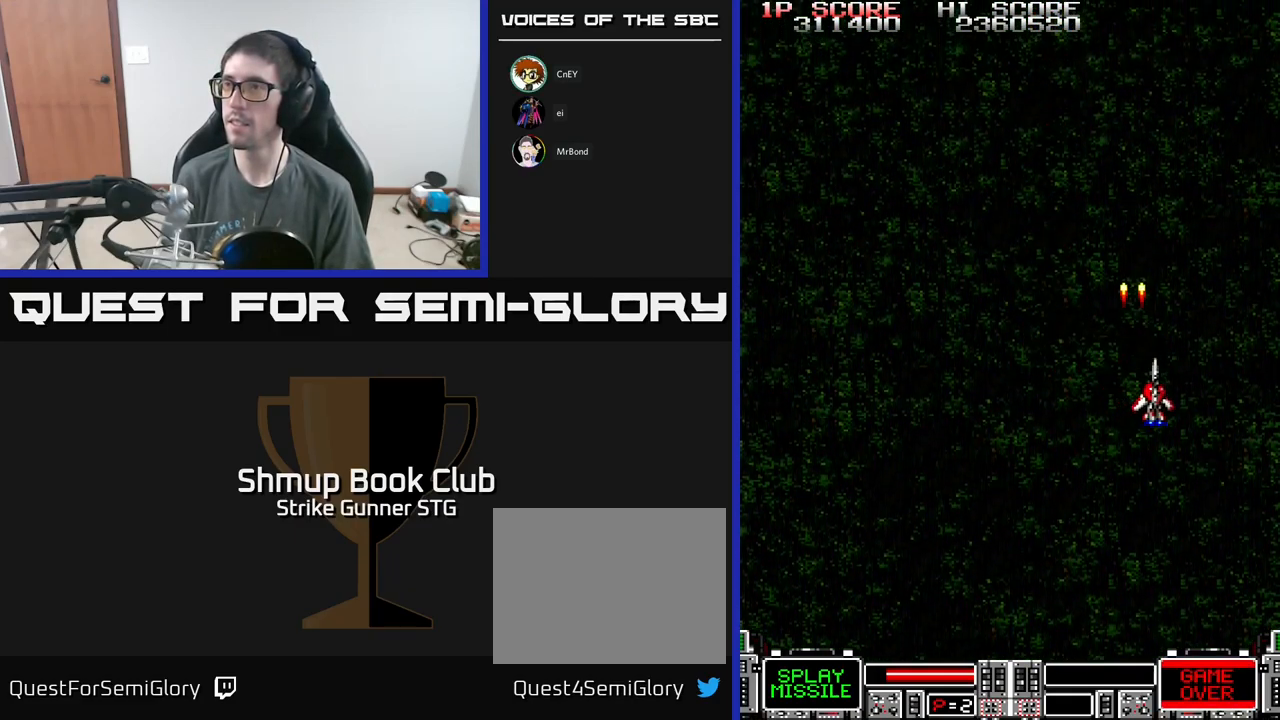
{"buttons": [], "left_stick": "center", "right_stick": "center", "events": [[100, "DPAD_RIGHT", "up"], [217, "DPAD_DOWN", "up"], [217, "DPAD_LEFT", "down"], [317, "DPAD_UP", "down"], [334, "A", "up"], [334, "DPAD_LEFT", "up"], [467, "DPAD_UP", "up"]]}
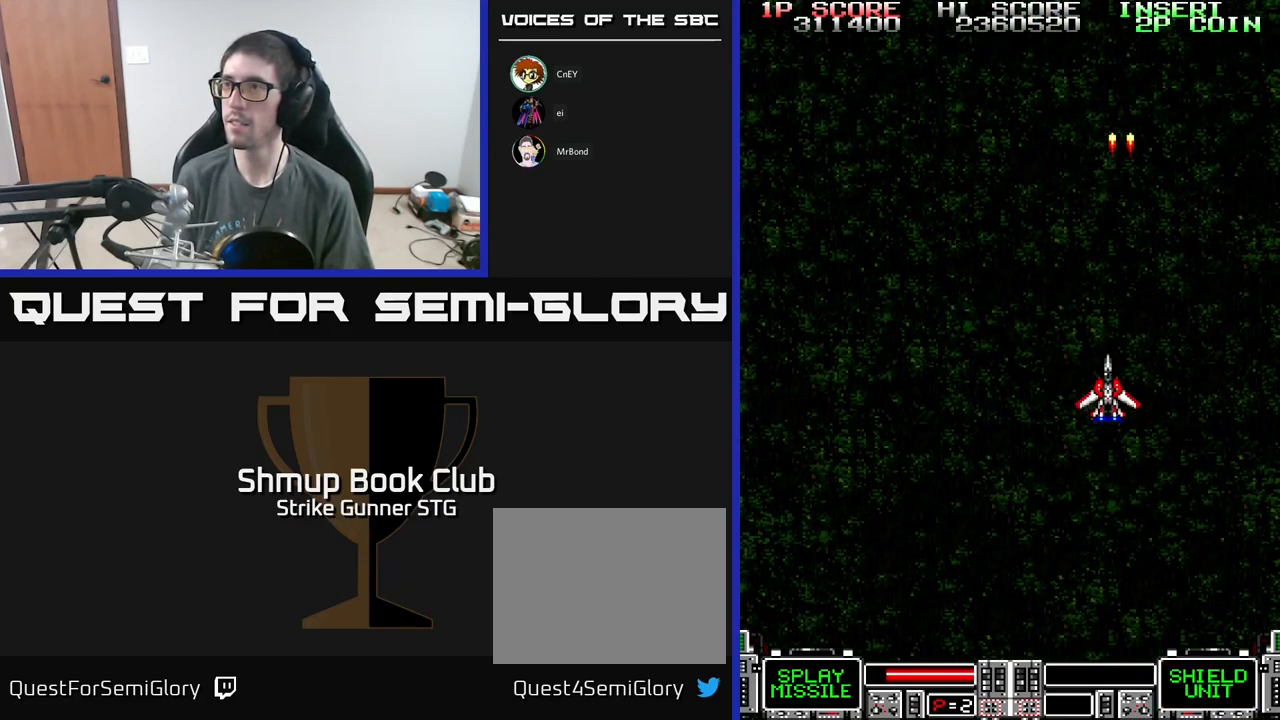
{"buttons": ["A", "DPAD_DOWN", "DPAD_RIGHT"], "left_stick": "center", "right_stick": "center", "events": [[34, "A", "down"], [467, "DPAD_DOWN", "down"], [467, "DPAD_RIGHT", "down"]]}
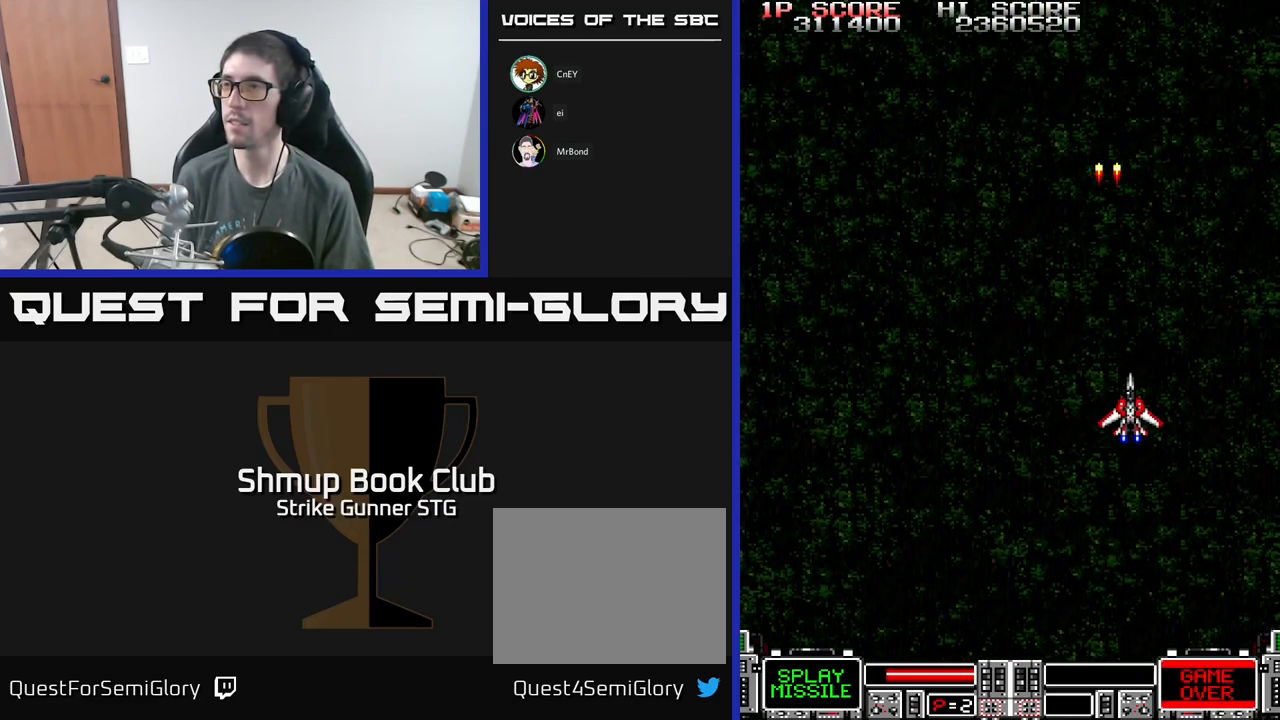
{"buttons": [], "left_stick": "center", "right_stick": "center", "events": [[100, "DPAD_DOWN", "up"], [150, "A", "up"], [150, "DPAD_RIGHT", "up"]]}
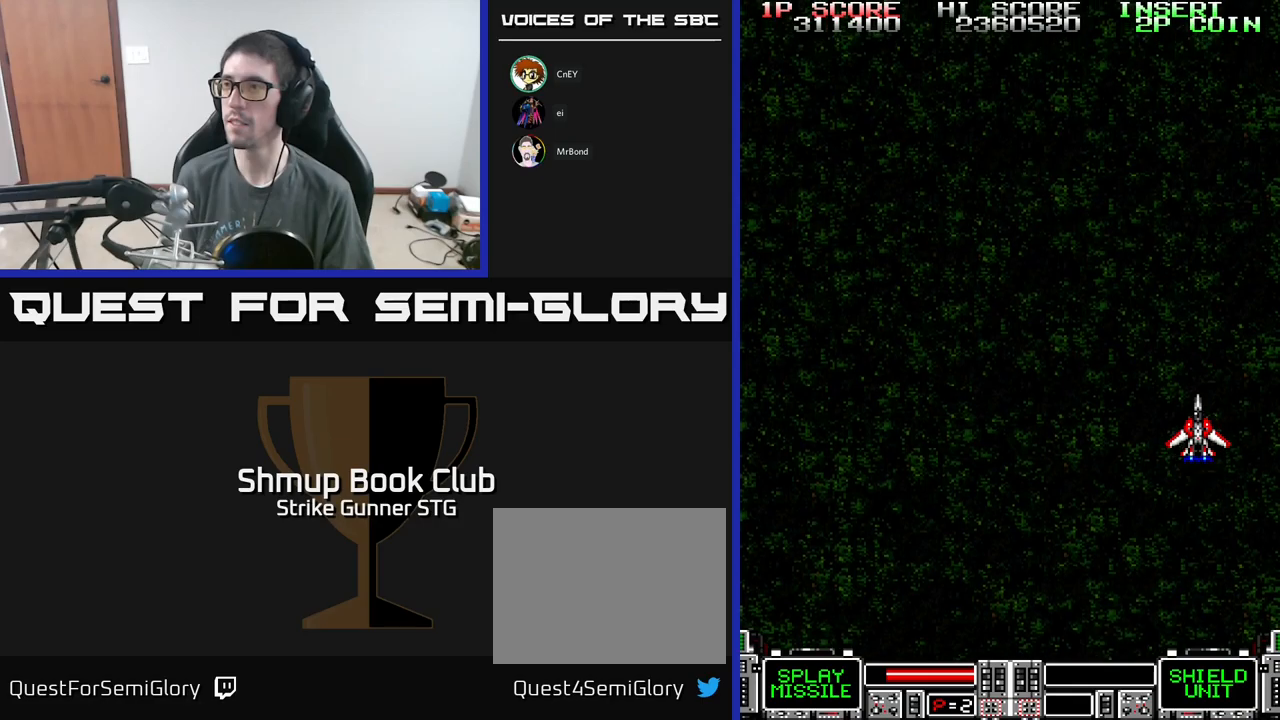
{"buttons": [], "left_stick": "center", "right_stick": "center", "events": []}
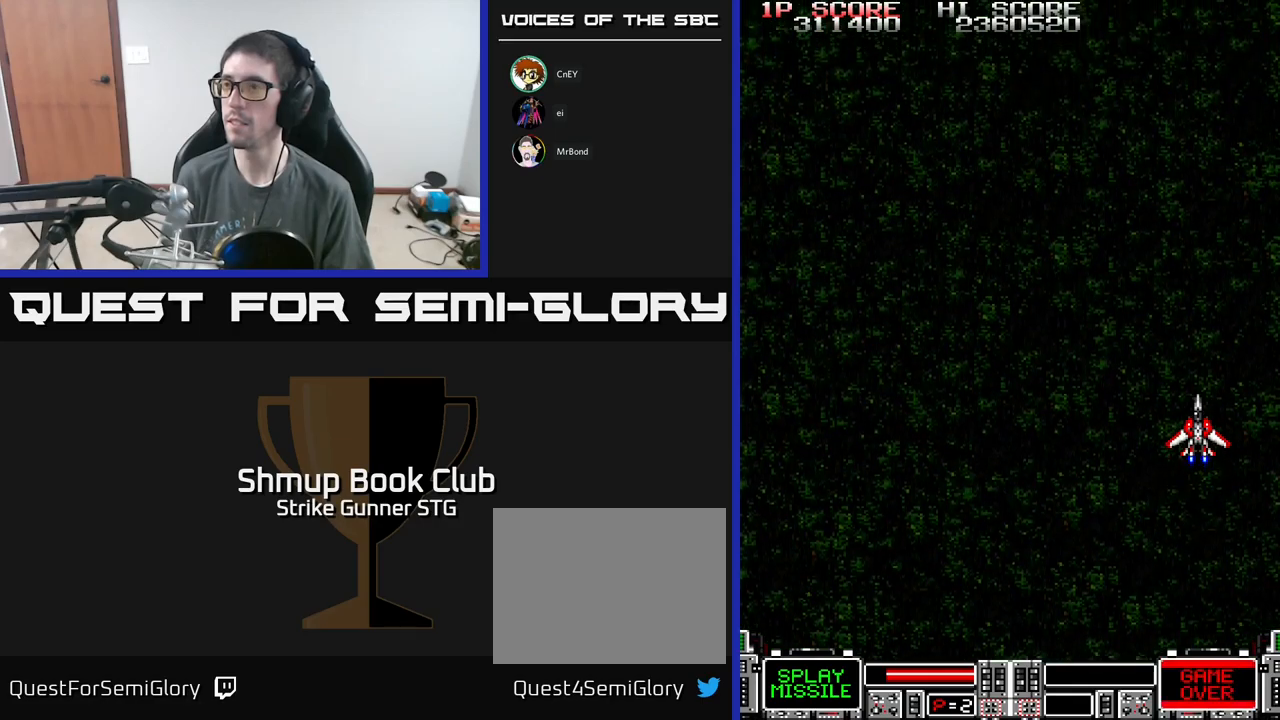
{"buttons": [], "left_stick": "center", "right_stick": "center", "events": []}
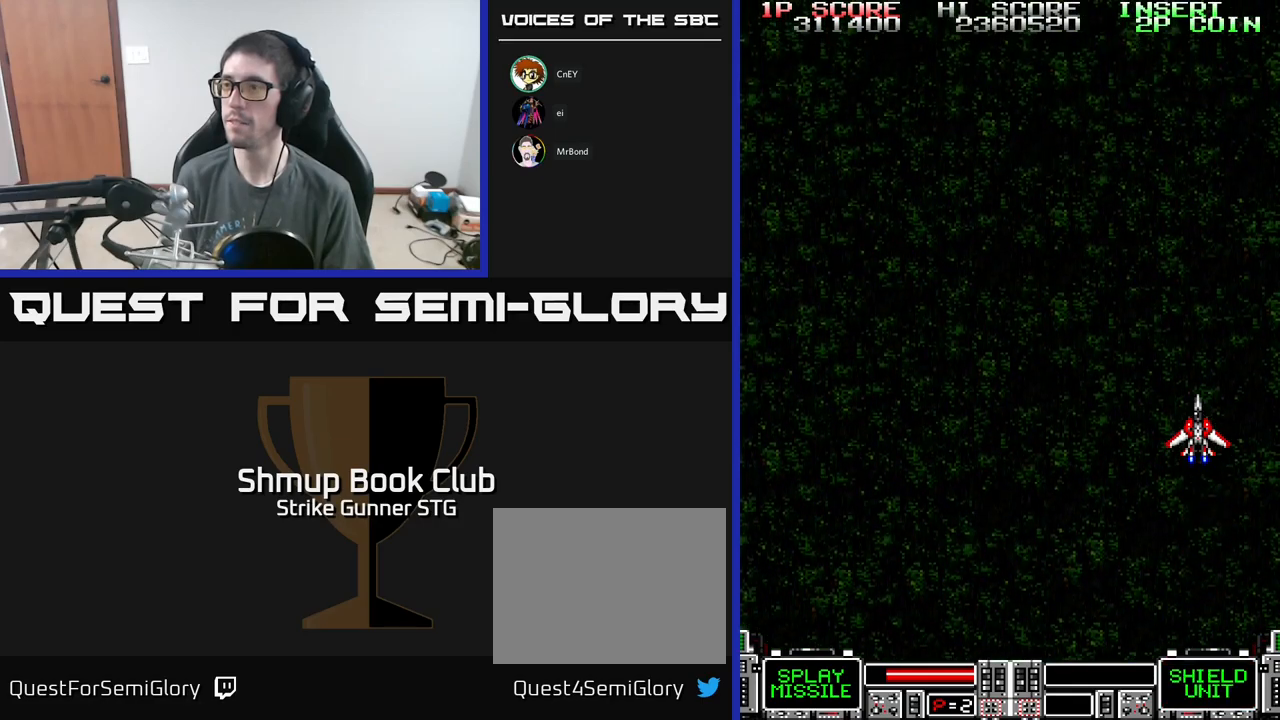
{"buttons": [], "left_stick": "center", "right_stick": "center", "events": []}
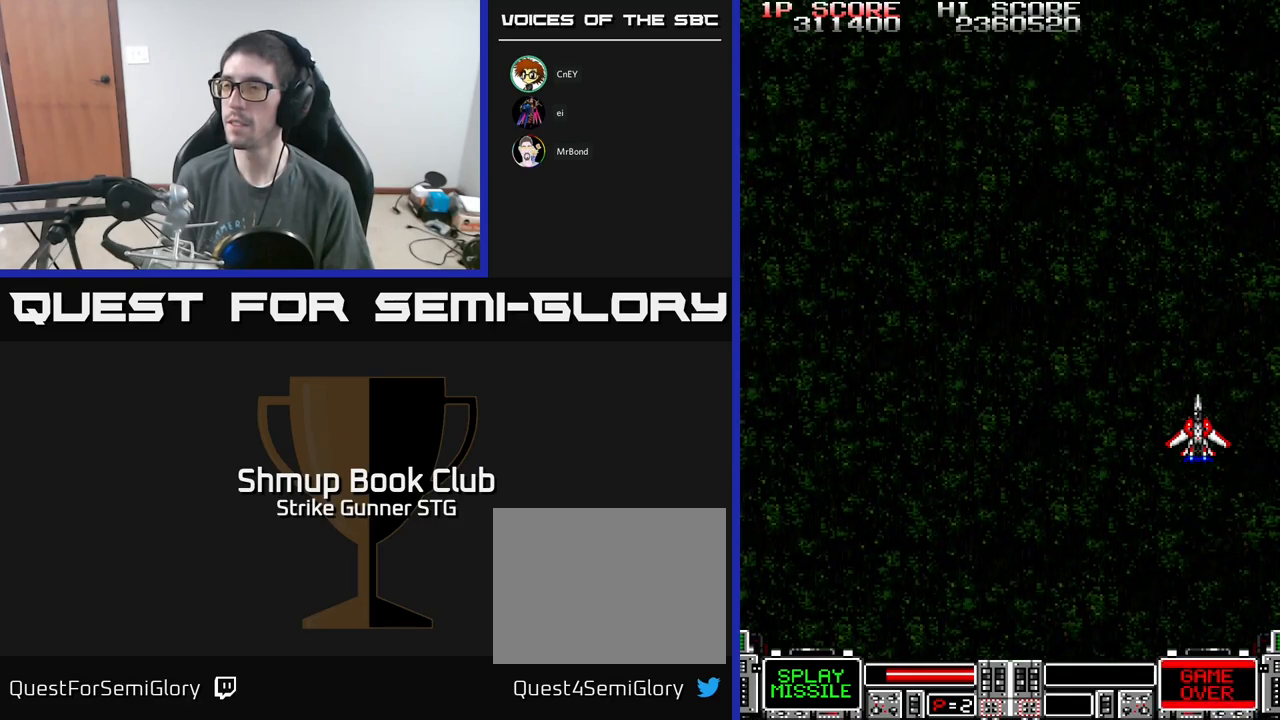
{"buttons": [], "left_stick": "center", "right_stick": "center", "events": [[133, "DPAD_LEFT", "down"], [217, "DPAD_LEFT", "up"]]}
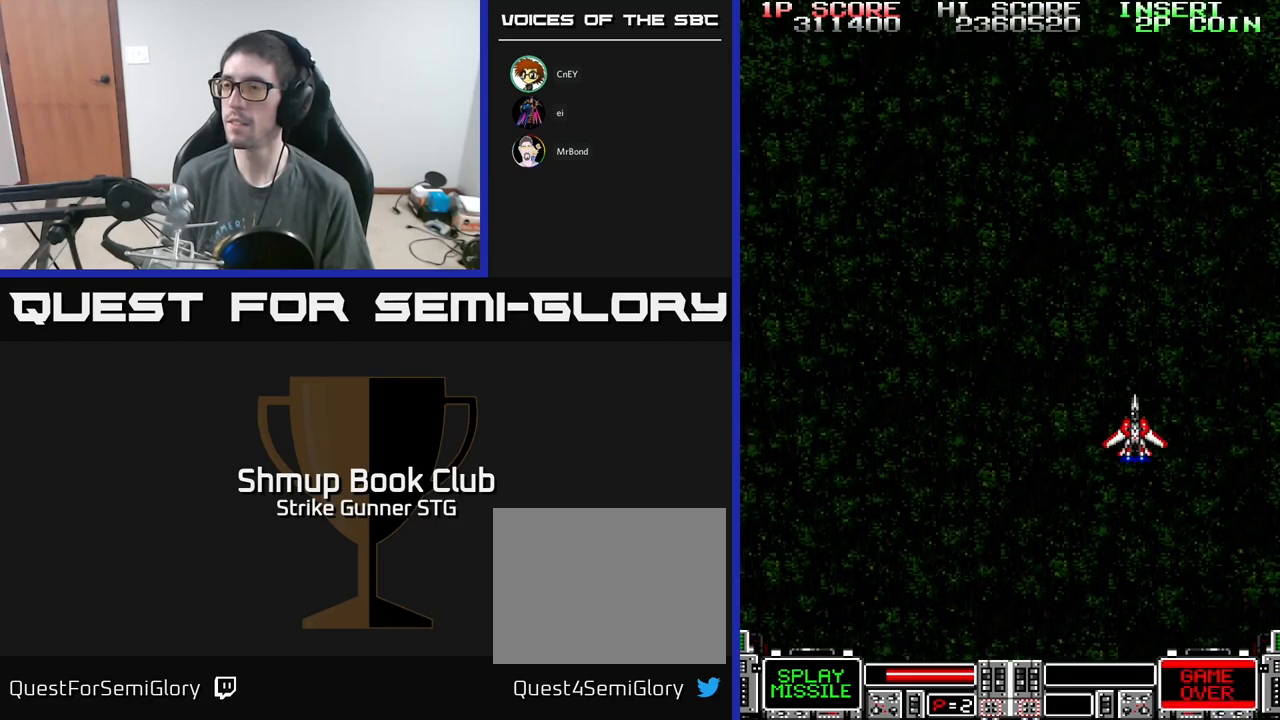
{"buttons": [], "left_stick": "center", "right_stick": "center", "events": []}
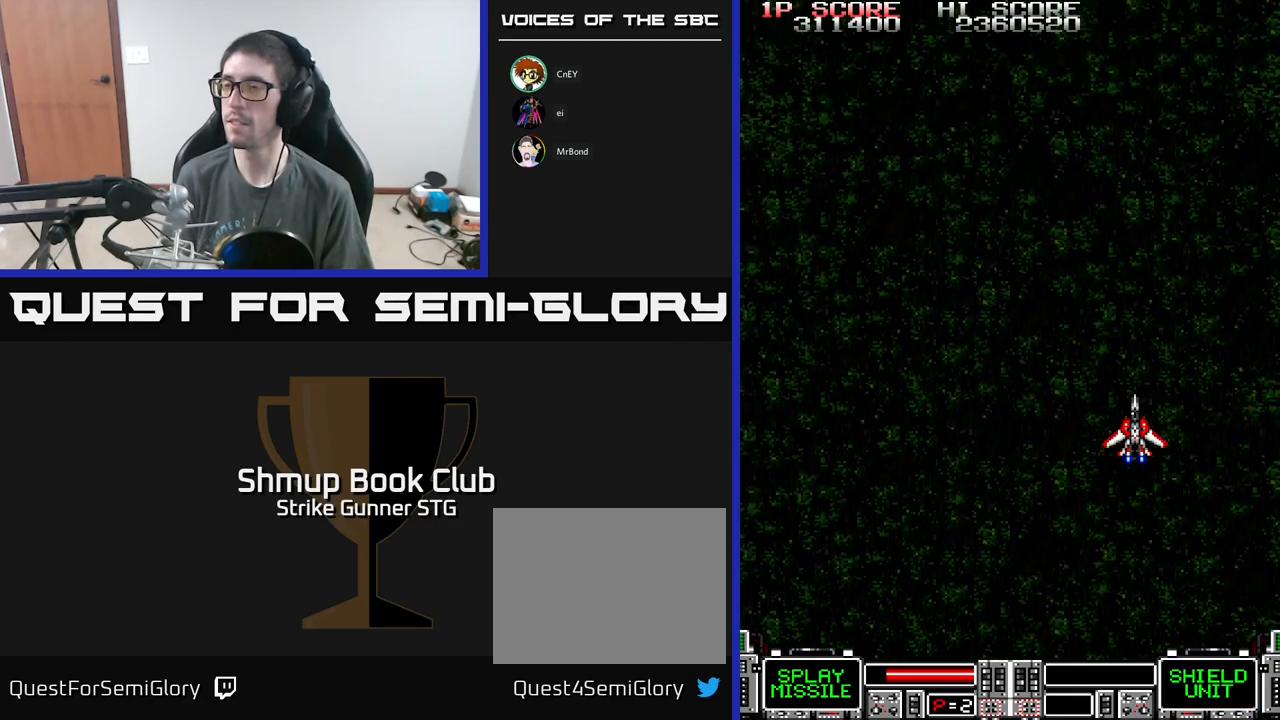
{"buttons": ["DPAD_UP"], "left_stick": "center", "right_stick": "center", "events": [[383, "DPAD_UP", "down"]]}
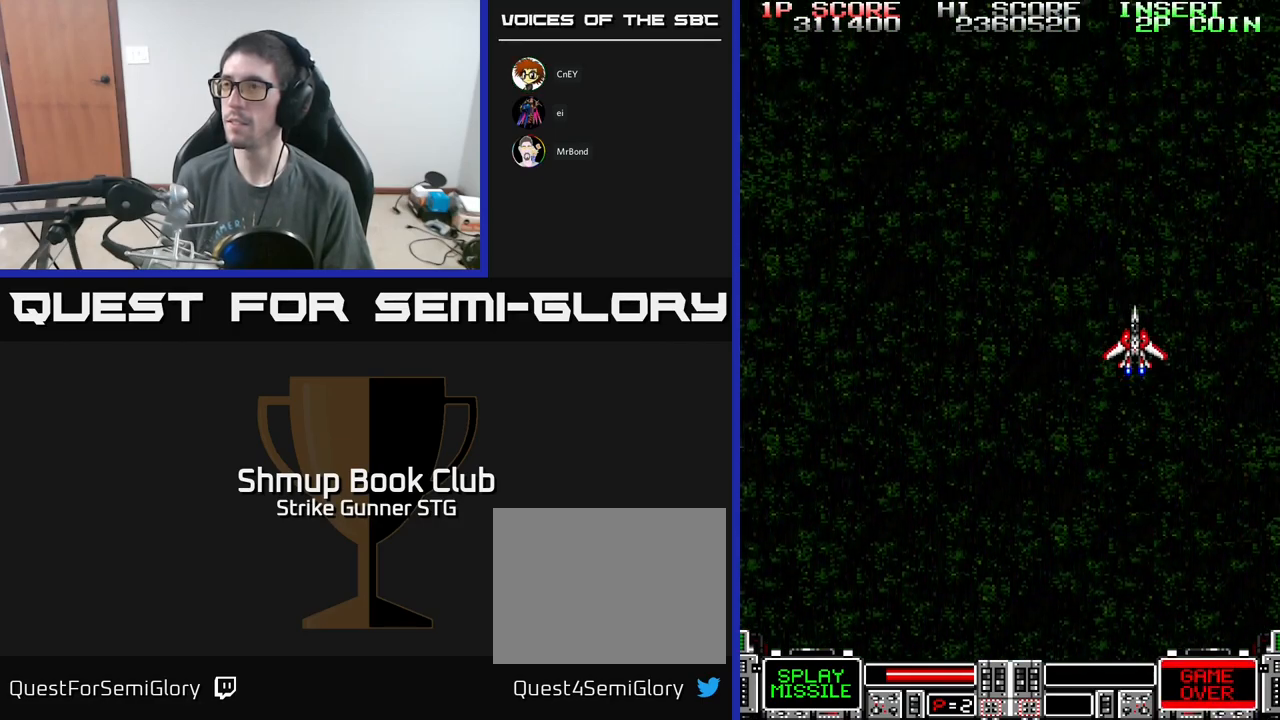
{"buttons": [], "left_stick": "center", "right_stick": "center", "events": [[200, "DPAD_UP", "up"]]}
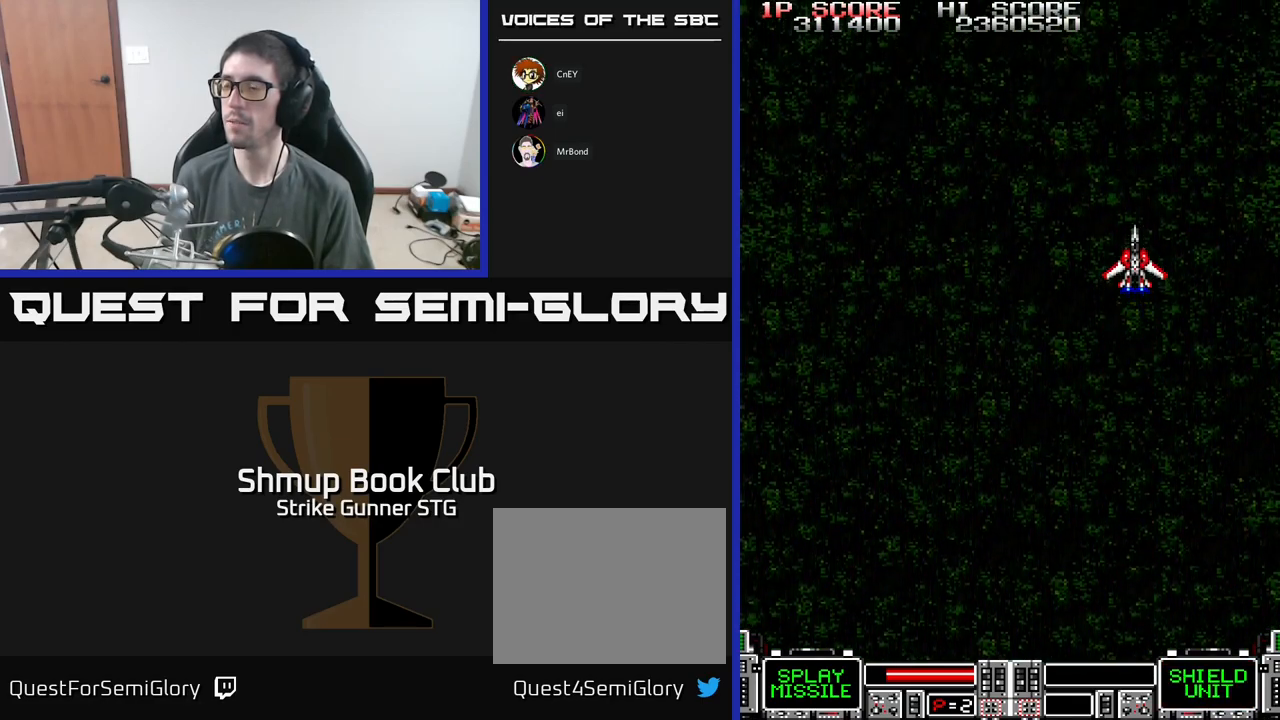
{"buttons": [], "left_stick": "center", "right_stick": "center", "events": []}
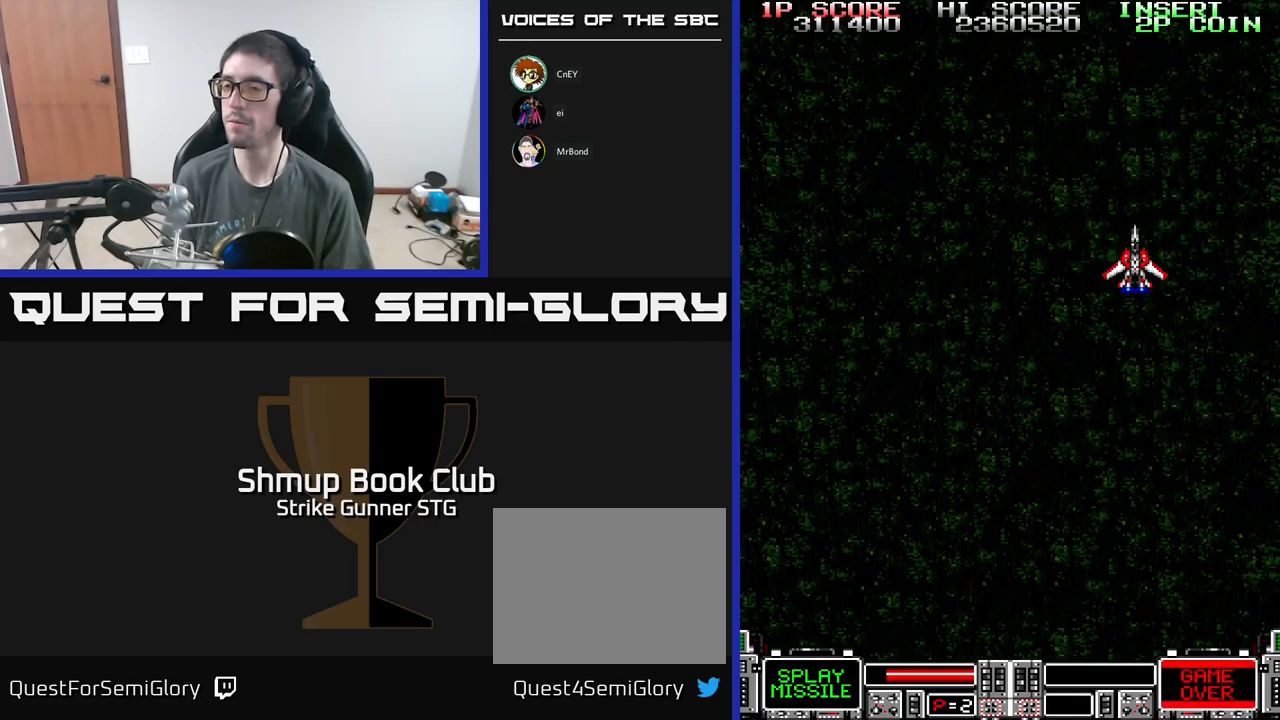
{"buttons": [], "left_stick": "center", "right_stick": "center", "events": []}